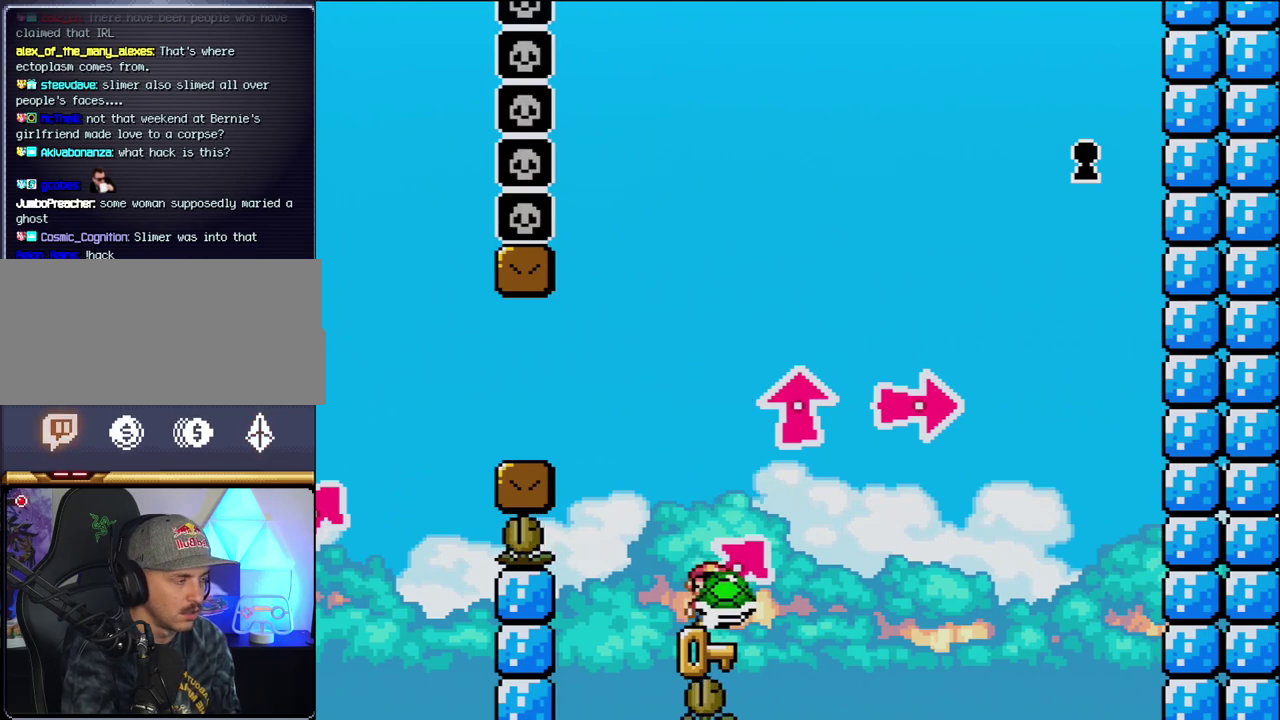
Gameplay with a controller (Nintendo layout); each line is a JSON object with the inputs held at the frame after it. "events" lists button and stick changes between this image and that frame as [ms after this image, input, new state], when the widget could be followed in between. Not read: L3 R3.
{"buttons": ["Y"], "events": [[83, "DPAD_RIGHT", "up"]]}
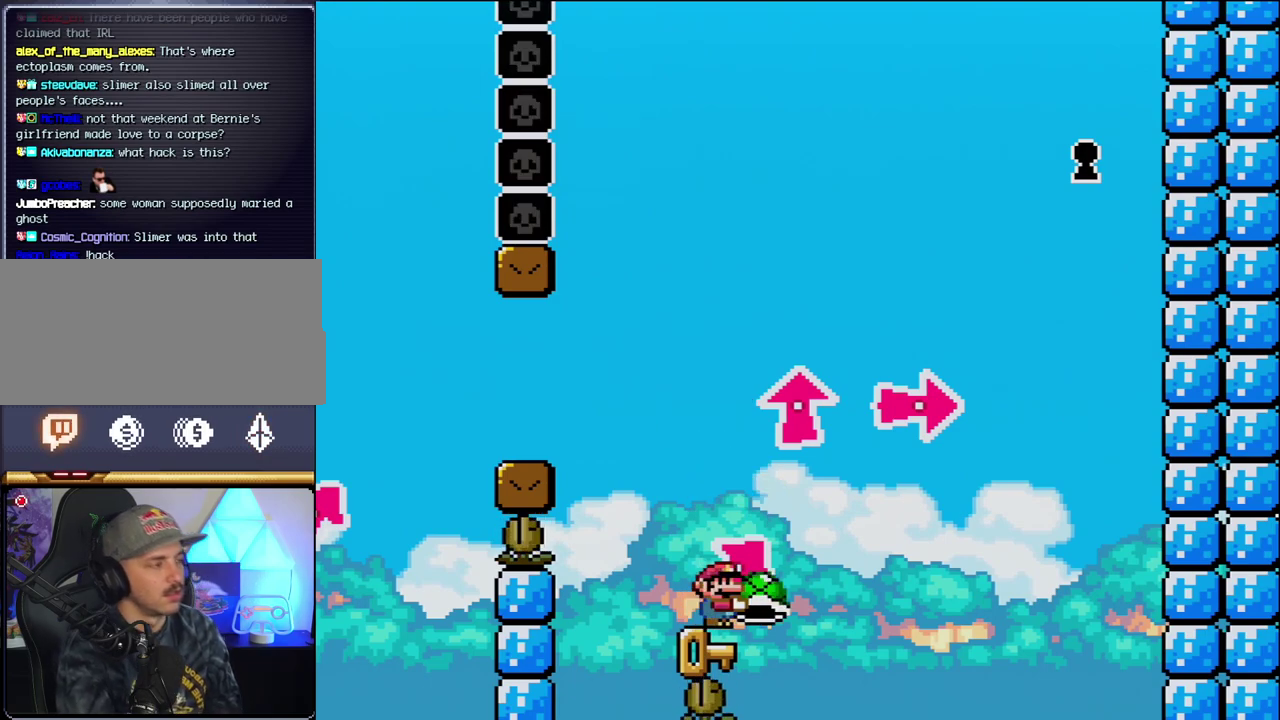
{"buttons": ["Y"], "events": []}
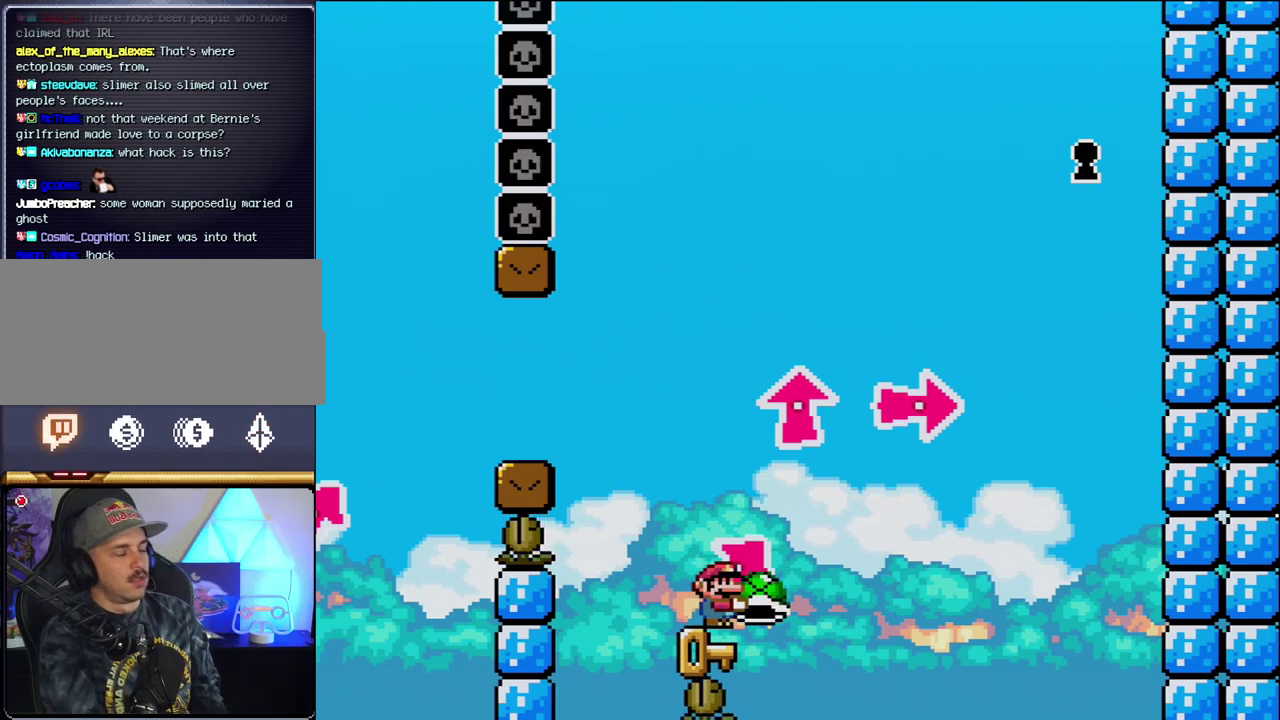
{"buttons": ["Y"], "events": []}
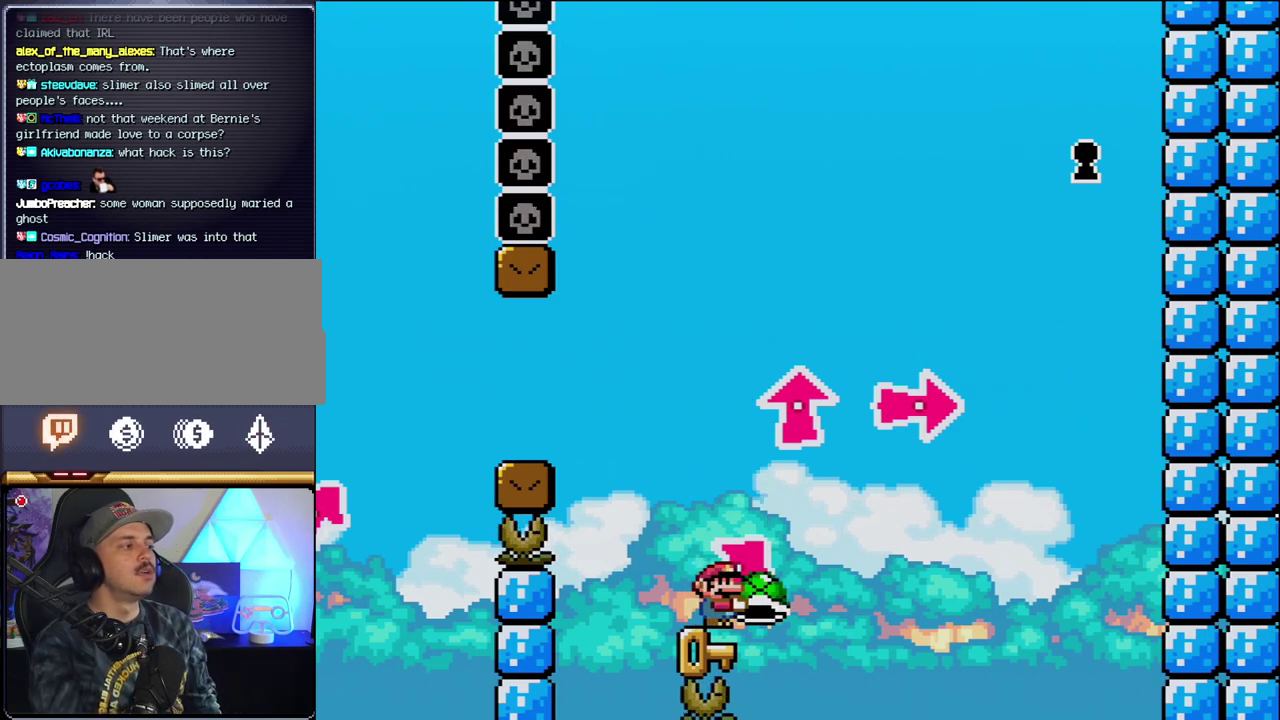
{"buttons": ["Y"], "events": []}
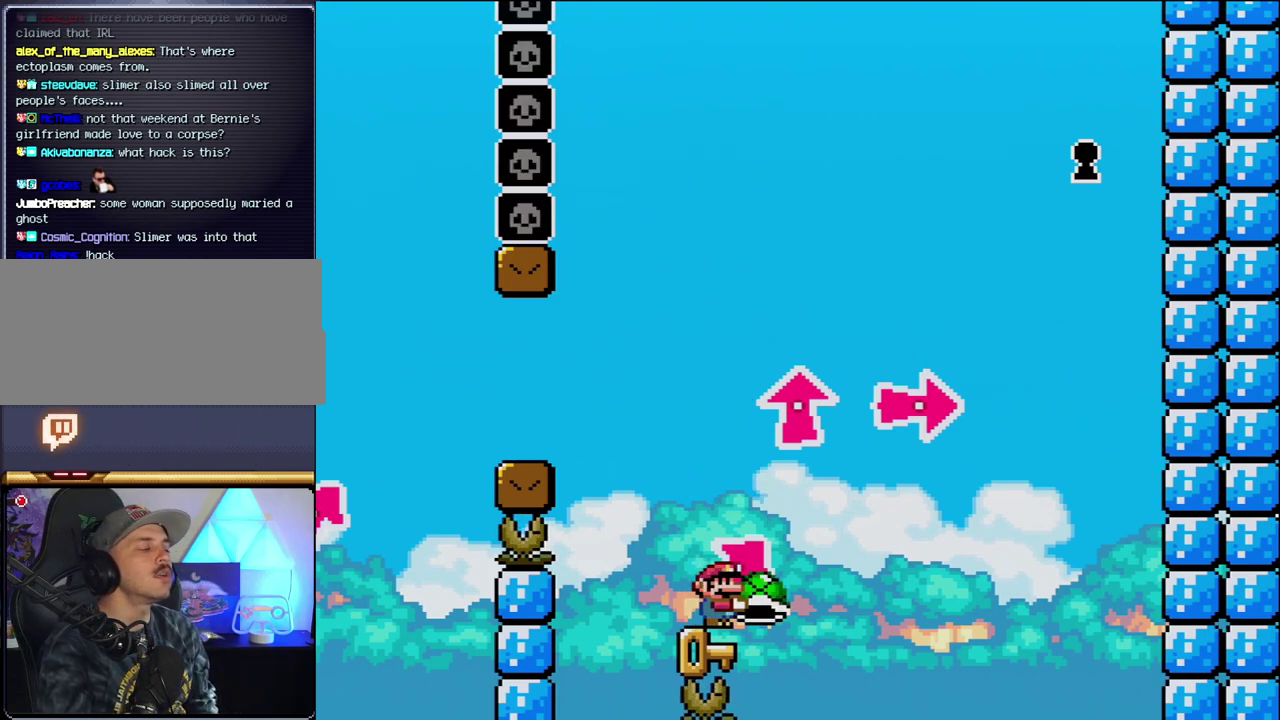
{"buttons": ["Y"], "events": []}
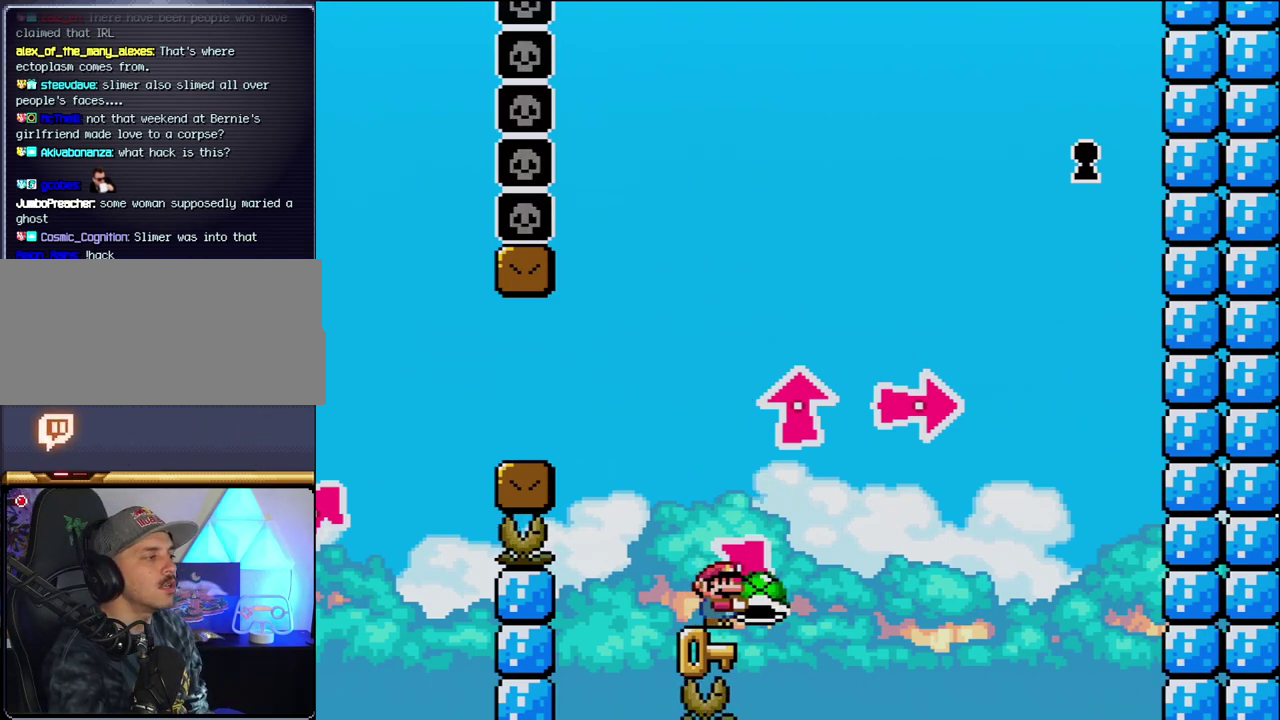
{"buttons": ["Y"], "events": []}
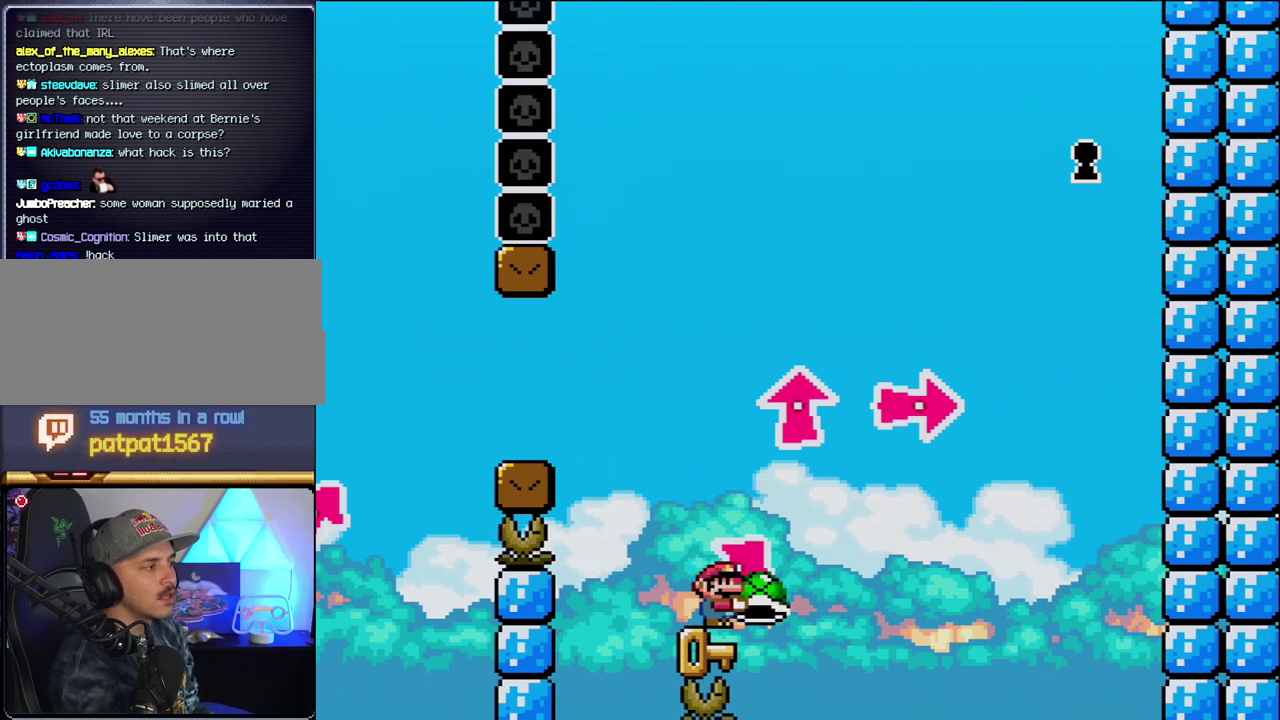
{"buttons": ["Y"], "events": []}
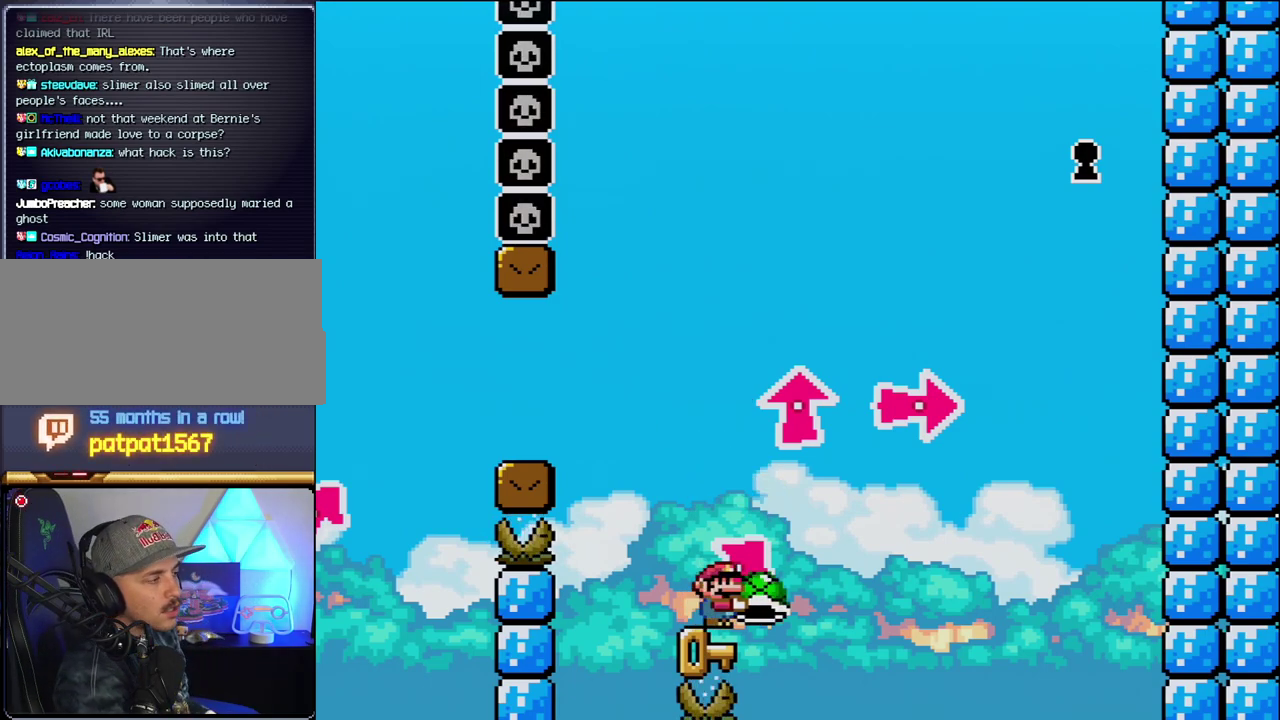
{"buttons": ["Y"], "events": []}
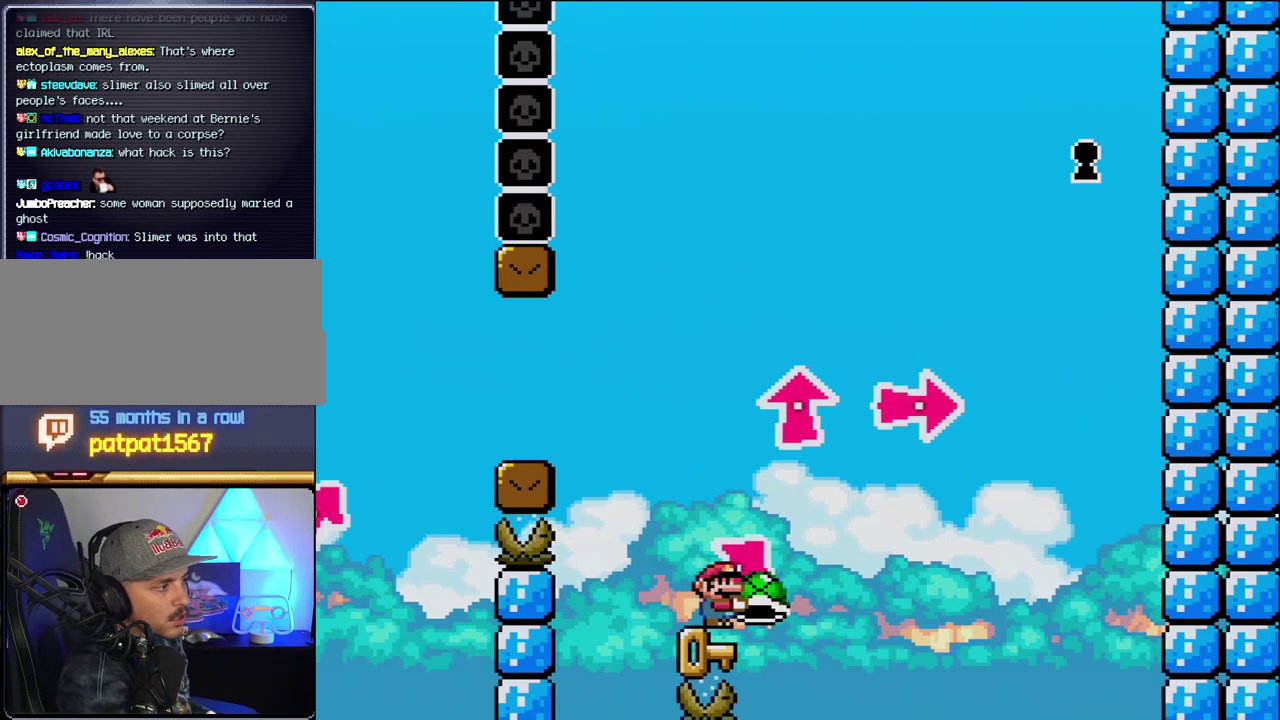
{"buttons": ["Y"], "events": []}
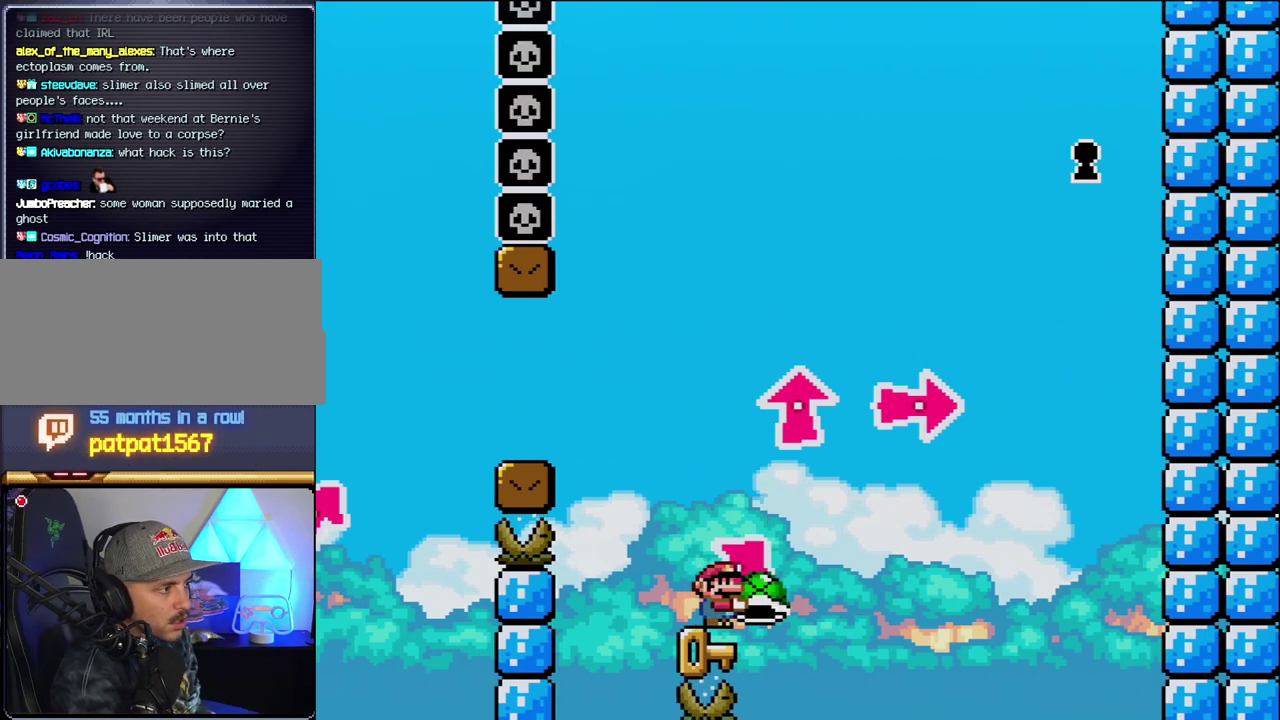
{"buttons": ["Y"], "events": []}
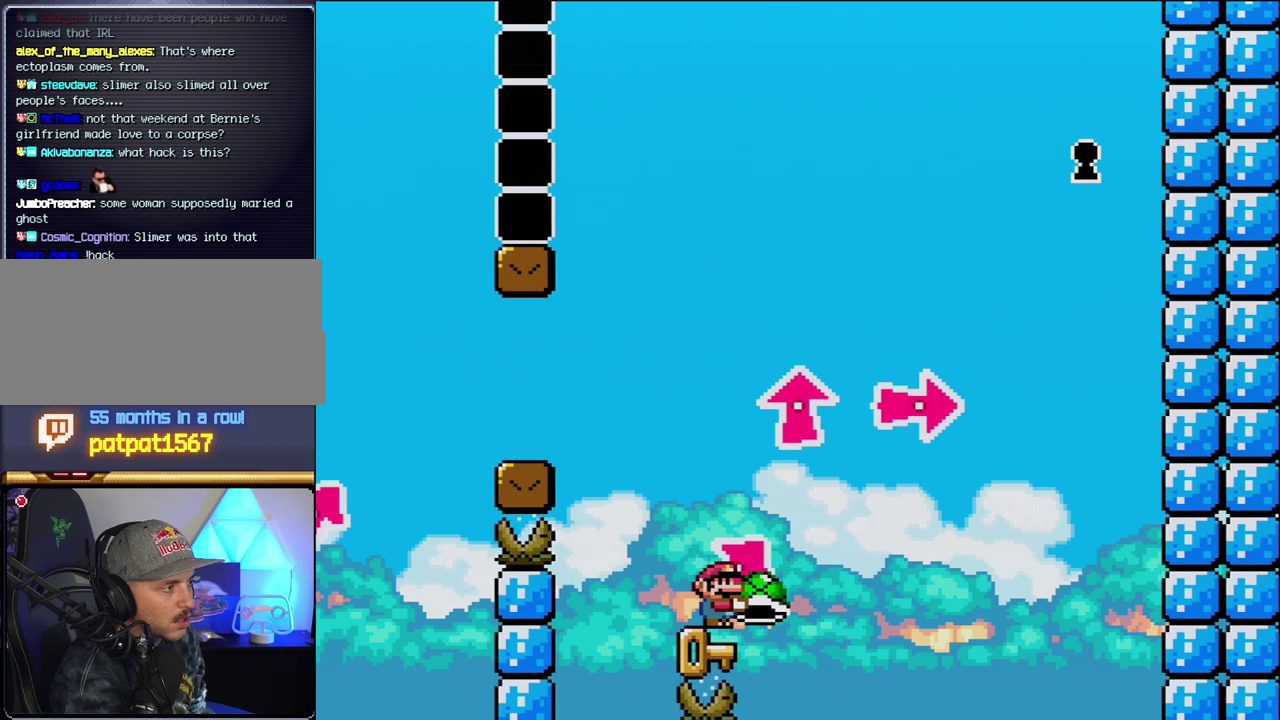
{"buttons": ["Y"], "events": []}
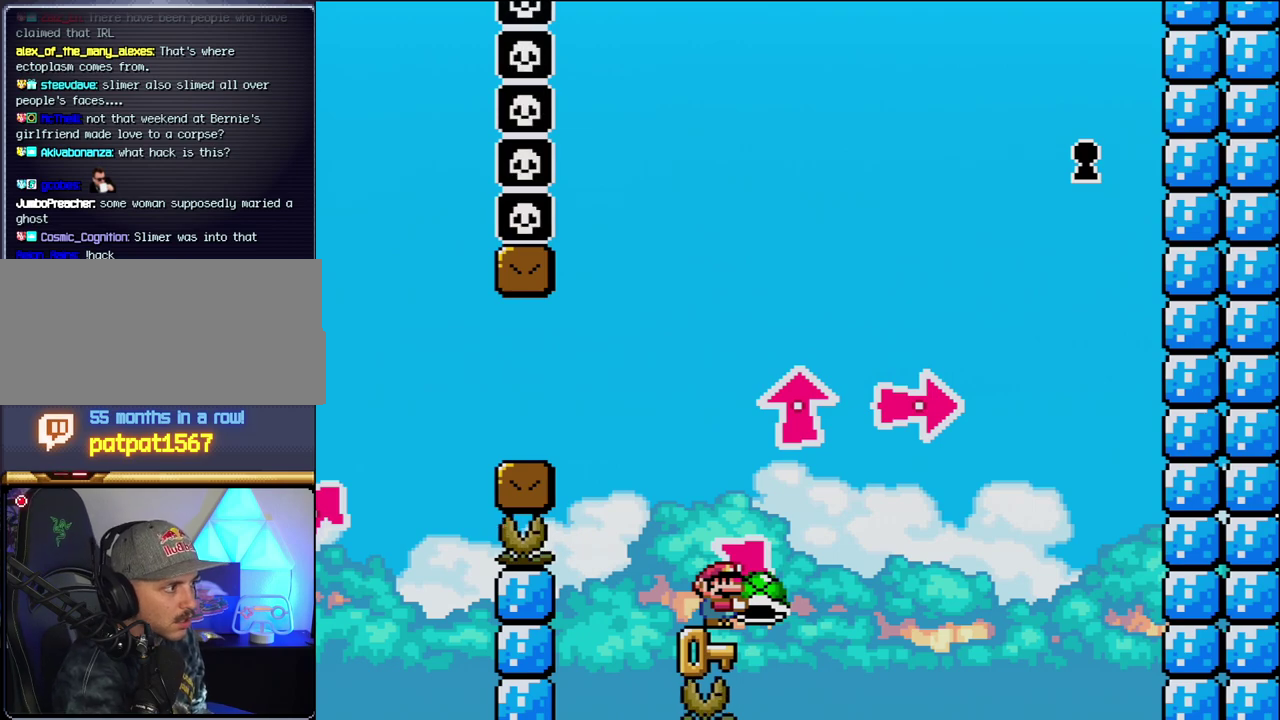
{"buttons": ["Y"], "events": []}
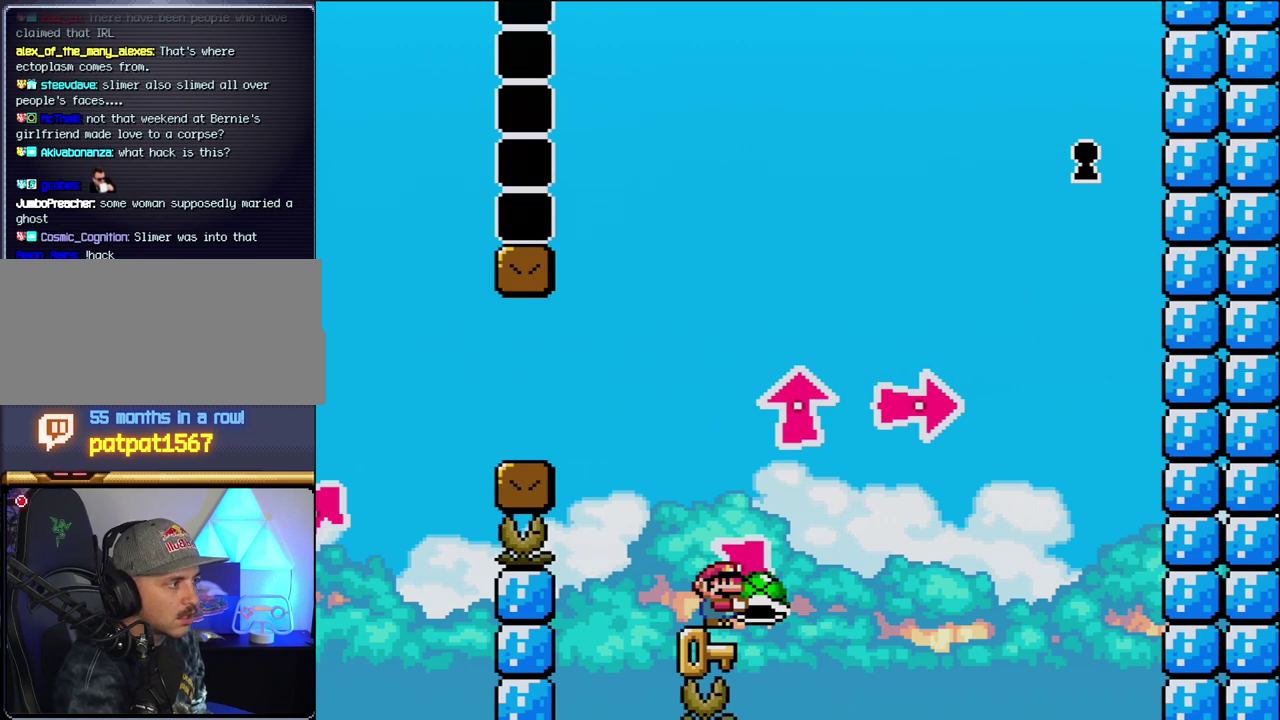
{"buttons": ["Y"], "events": []}
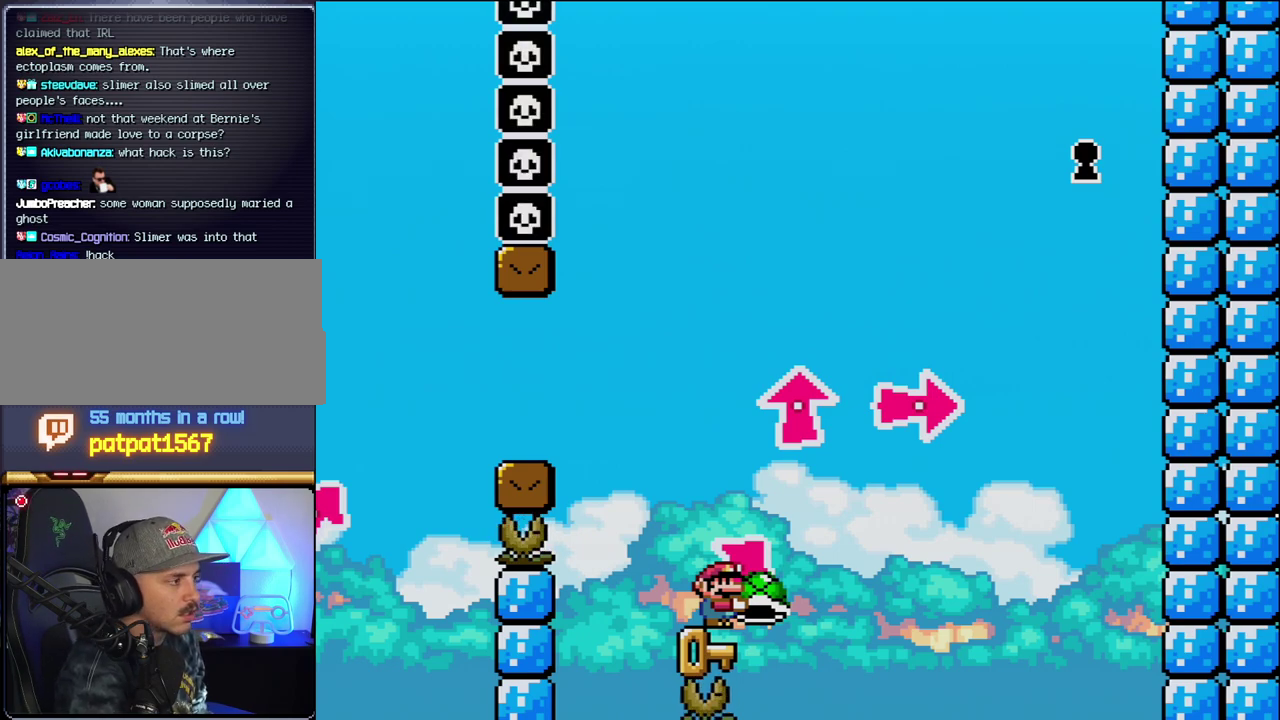
{"buttons": ["Y"], "events": []}
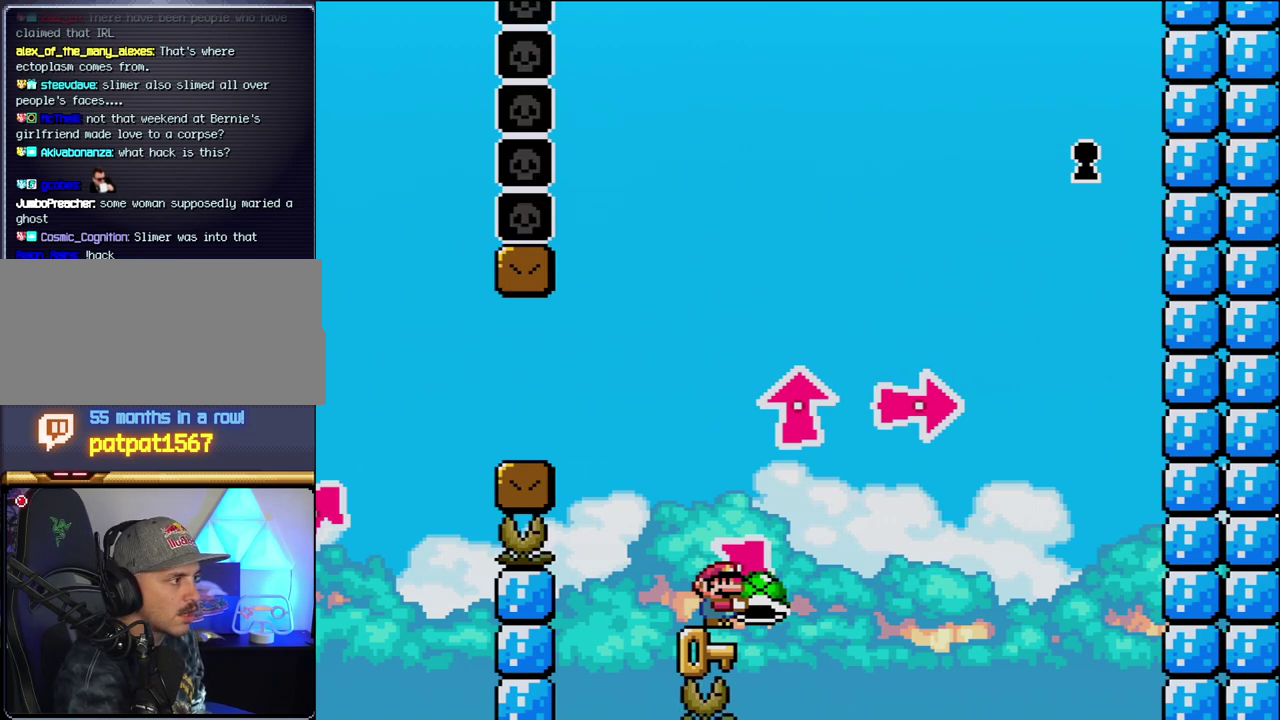
{"buttons": ["Y"], "events": []}
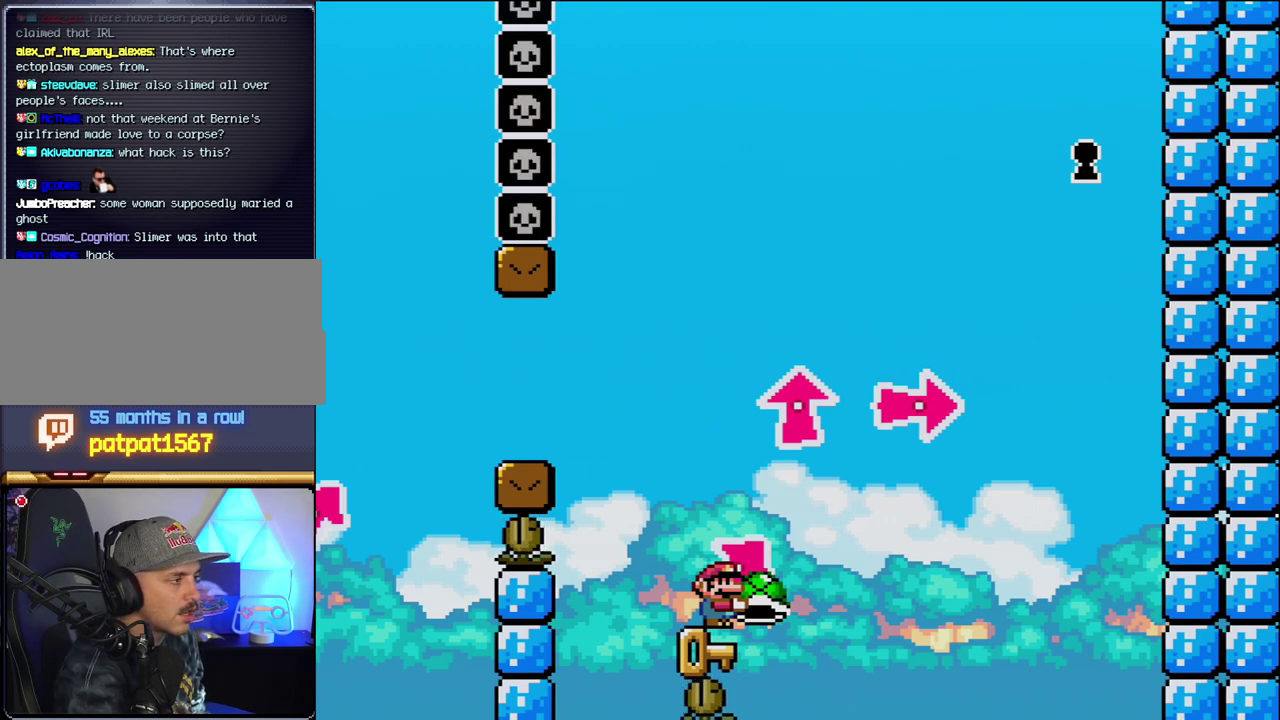
{"buttons": ["Y"], "events": []}
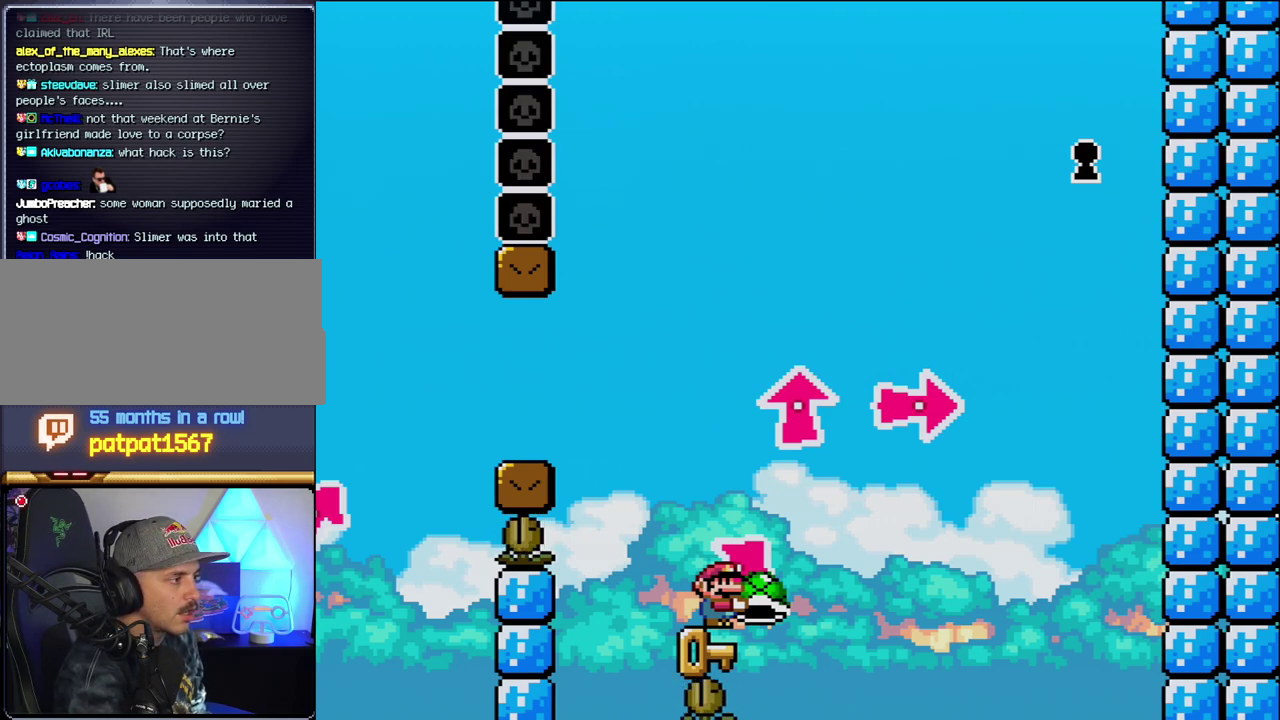
{"buttons": ["Y"], "events": []}
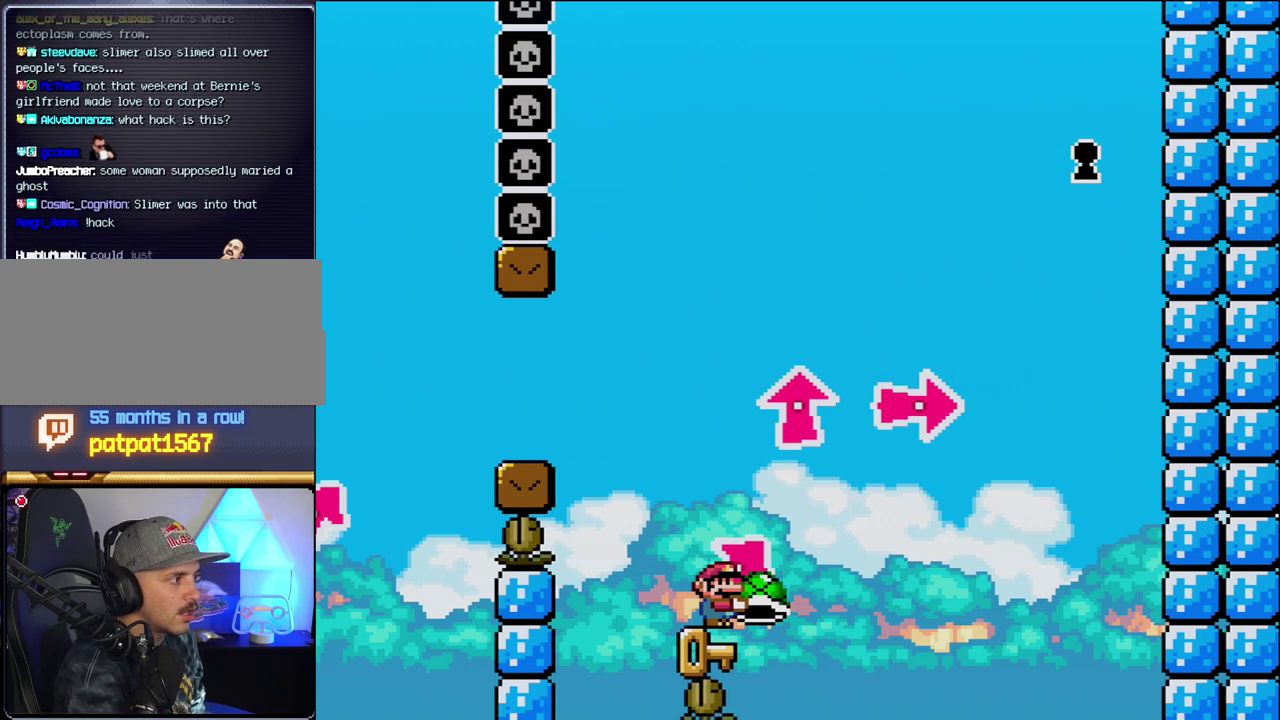
{"buttons": ["Y"], "events": []}
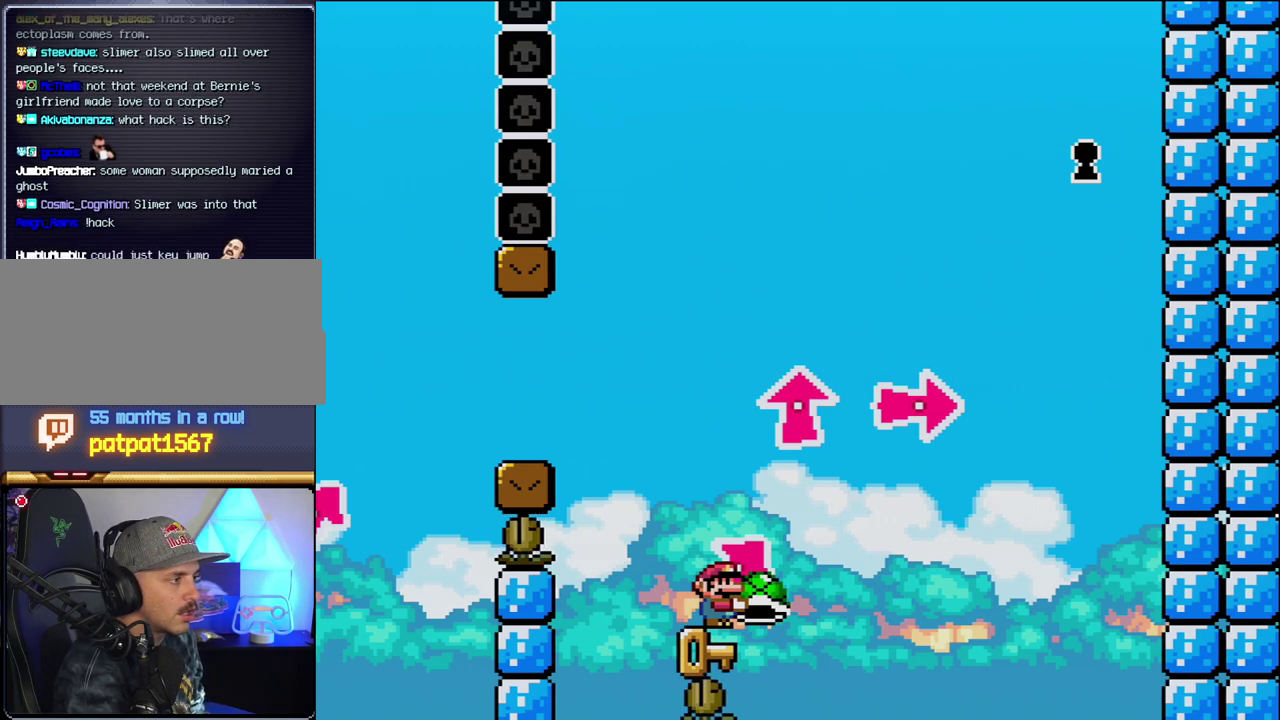
{"buttons": ["Y"], "events": []}
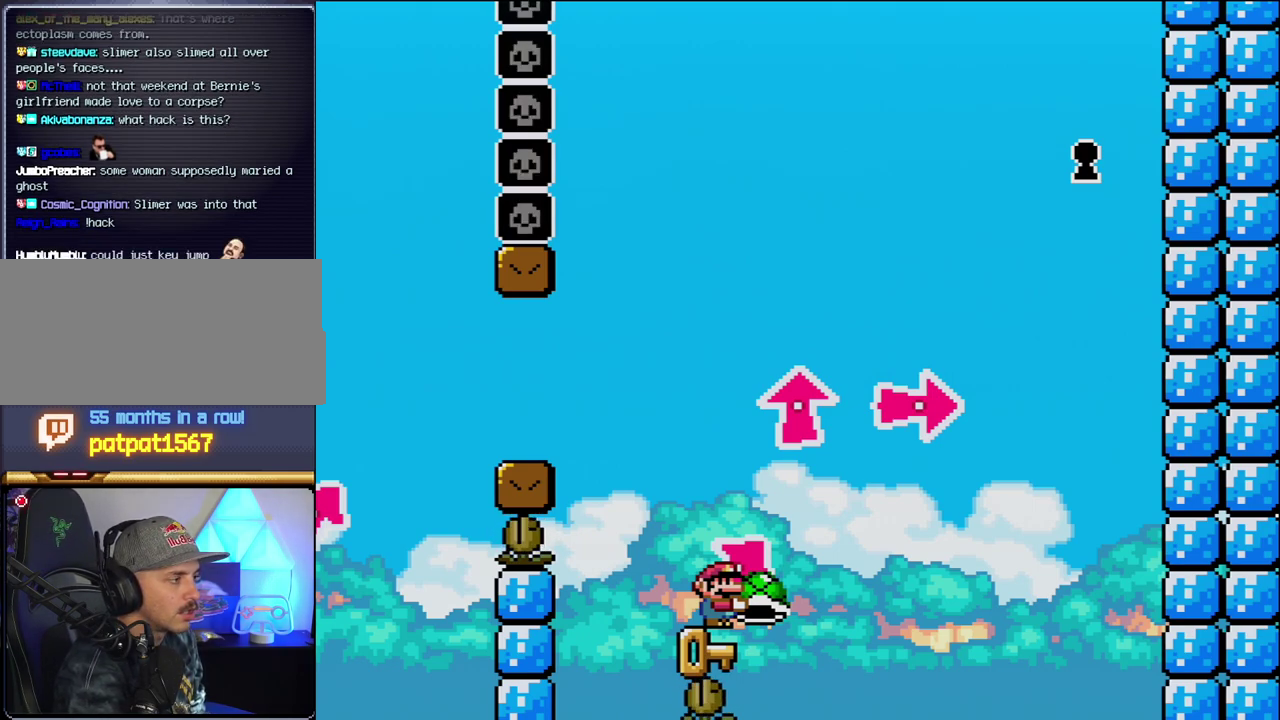
{"buttons": ["Y"], "events": []}
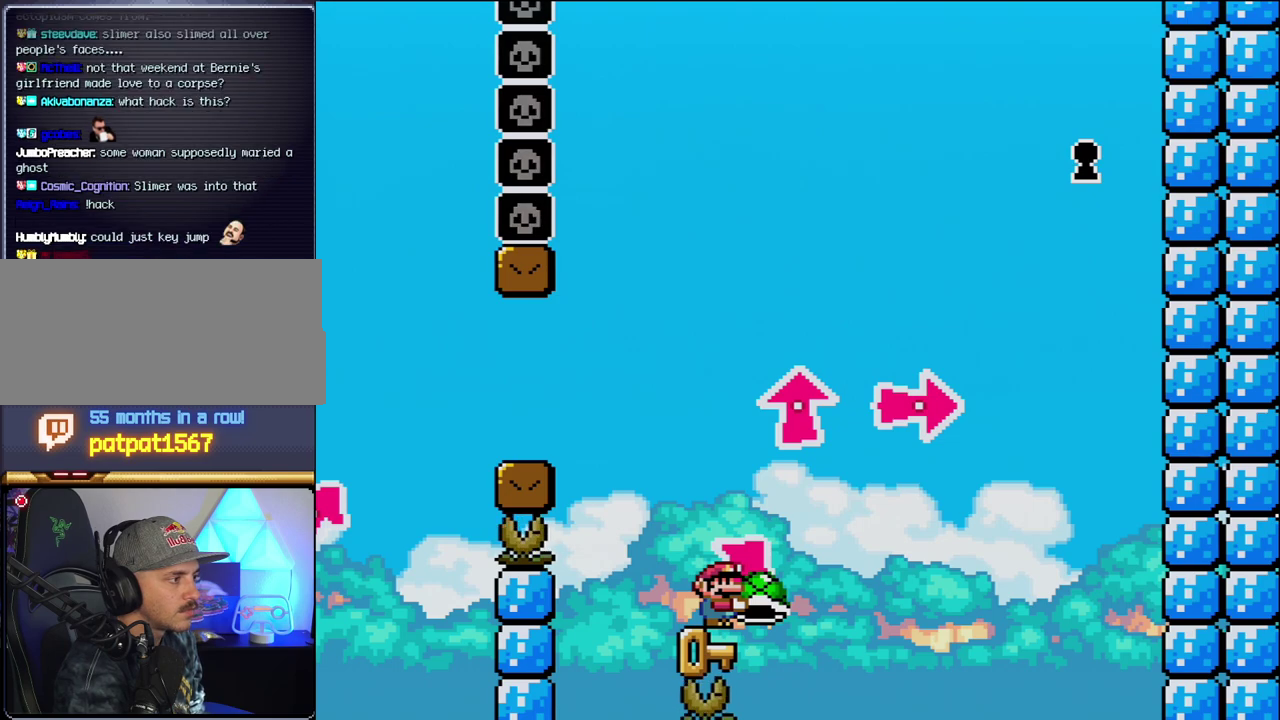
{"buttons": ["Y"], "events": []}
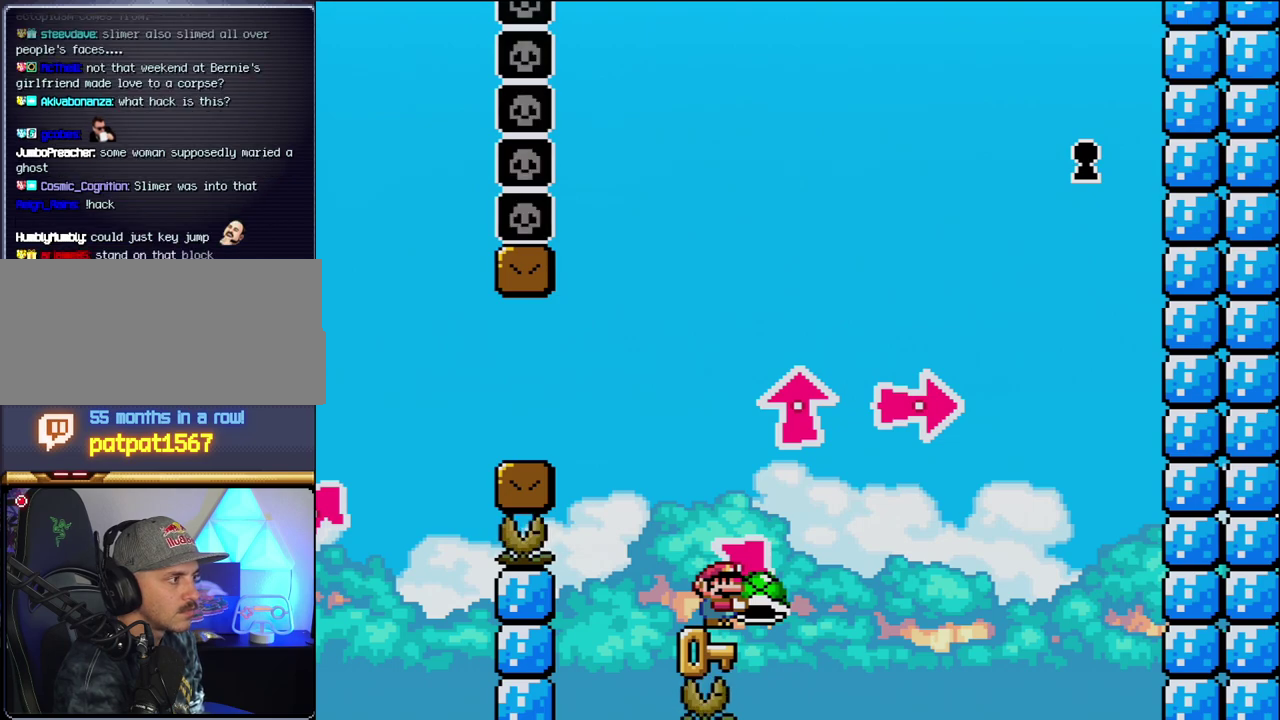
{"buttons": ["Y"], "events": []}
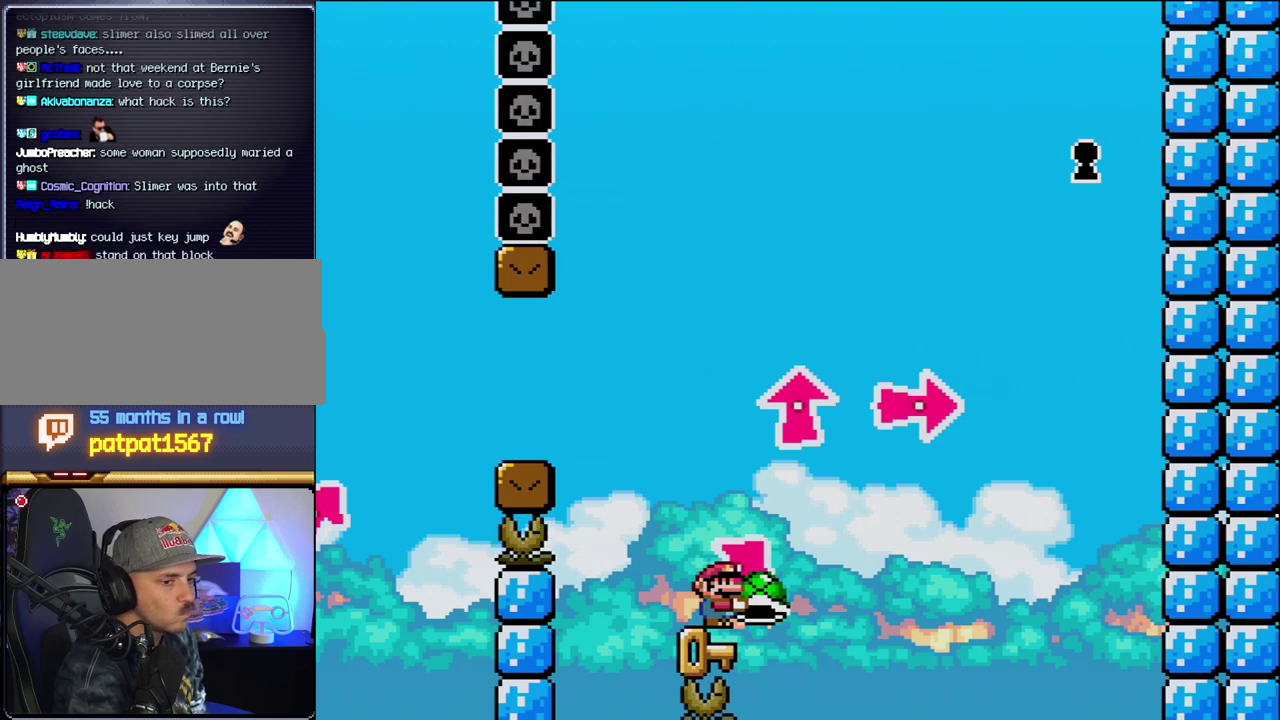
{"buttons": ["Y"], "events": []}
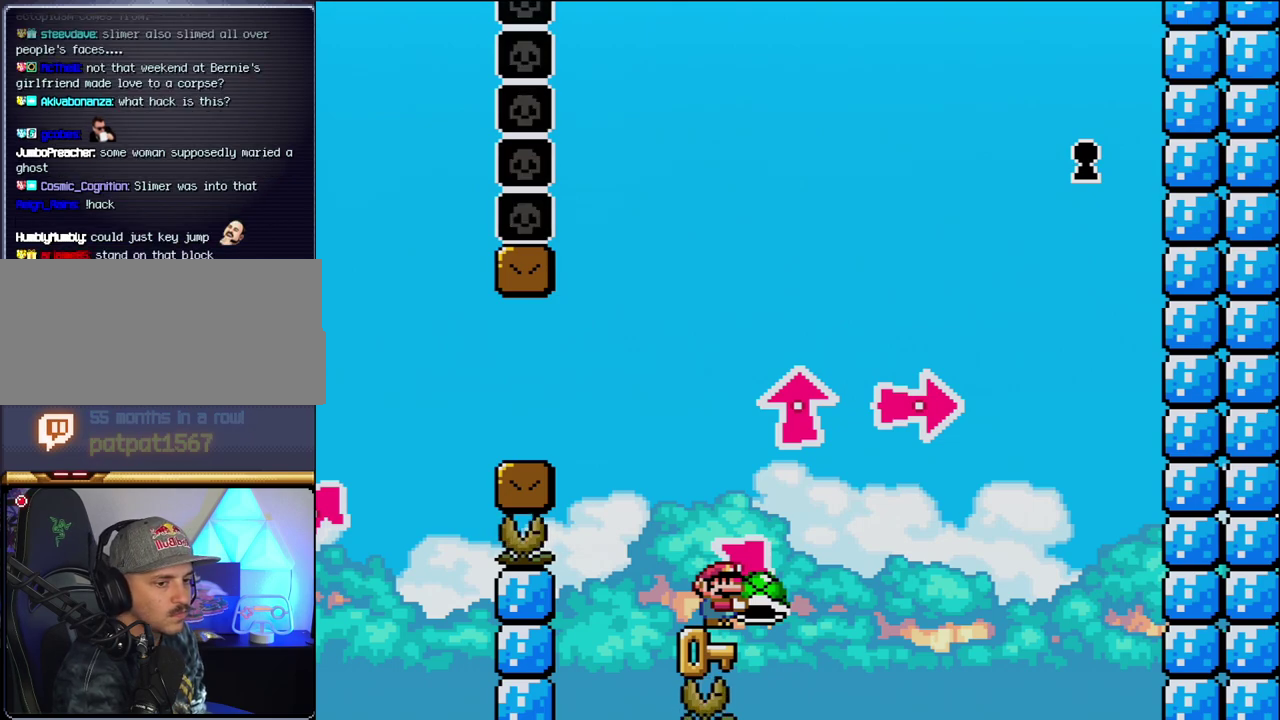
{"buttons": ["Y"], "events": []}
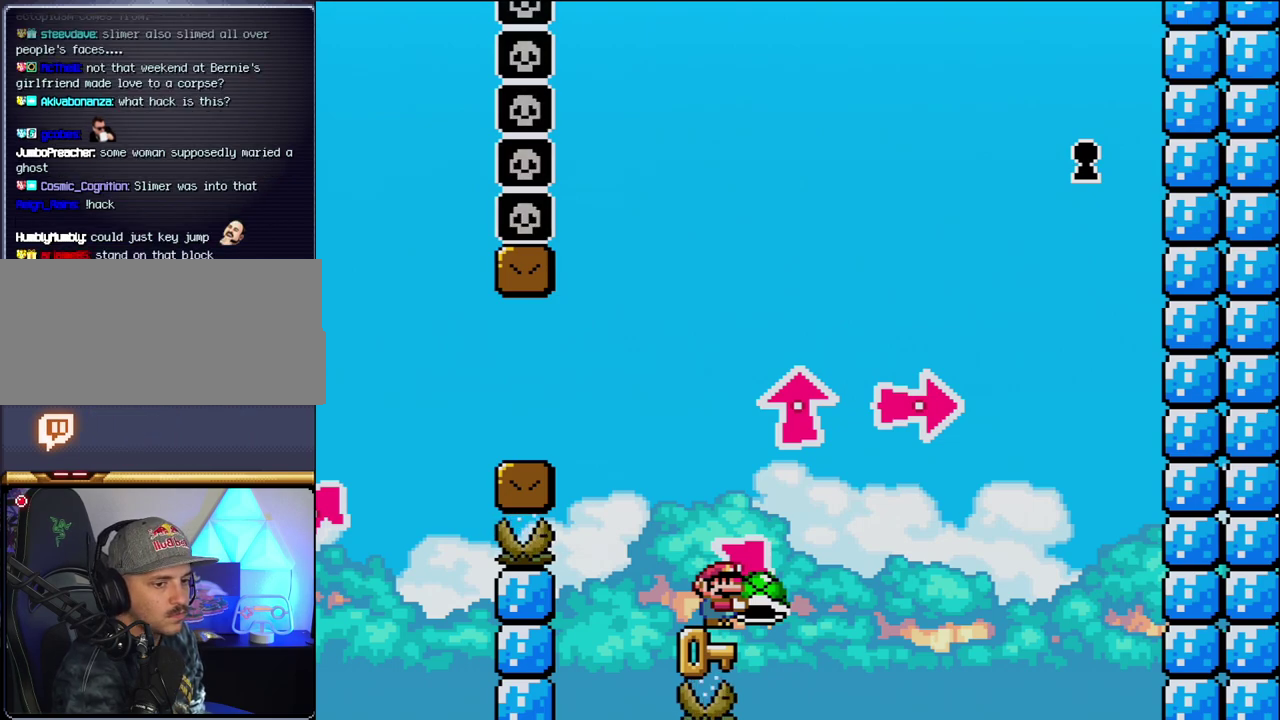
{"buttons": ["Y"], "events": []}
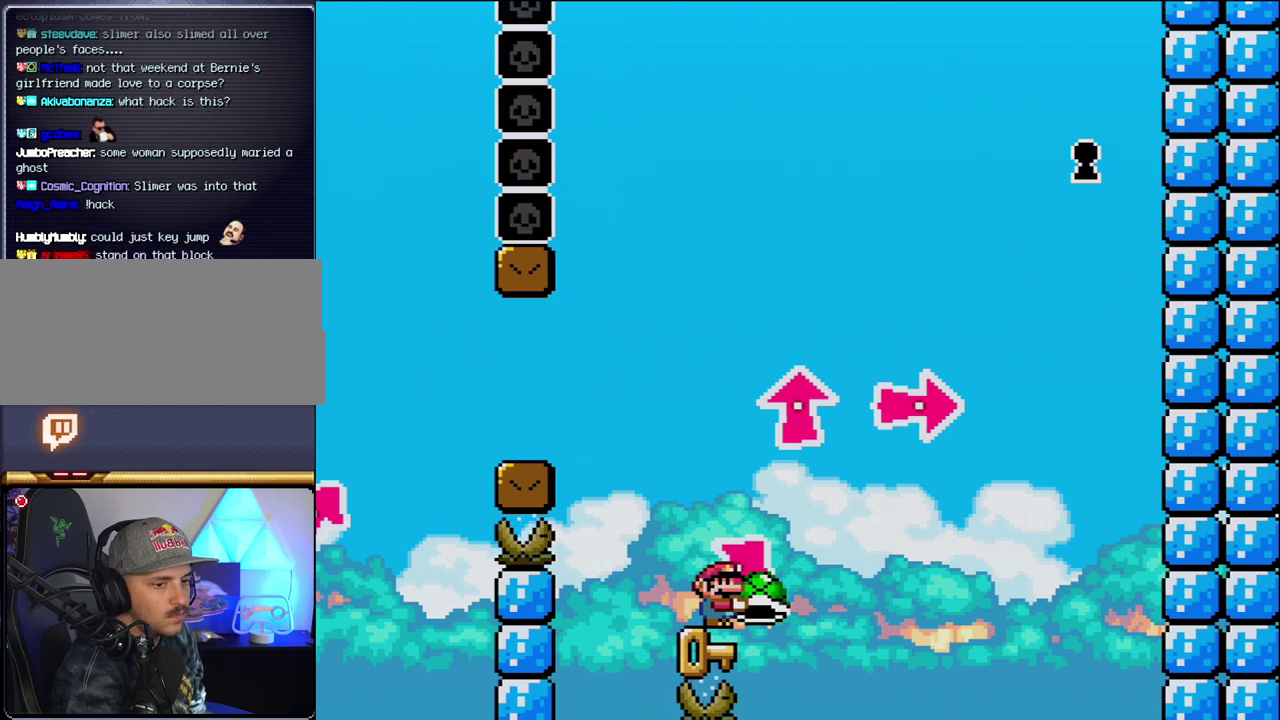
{"buttons": ["Y"], "events": []}
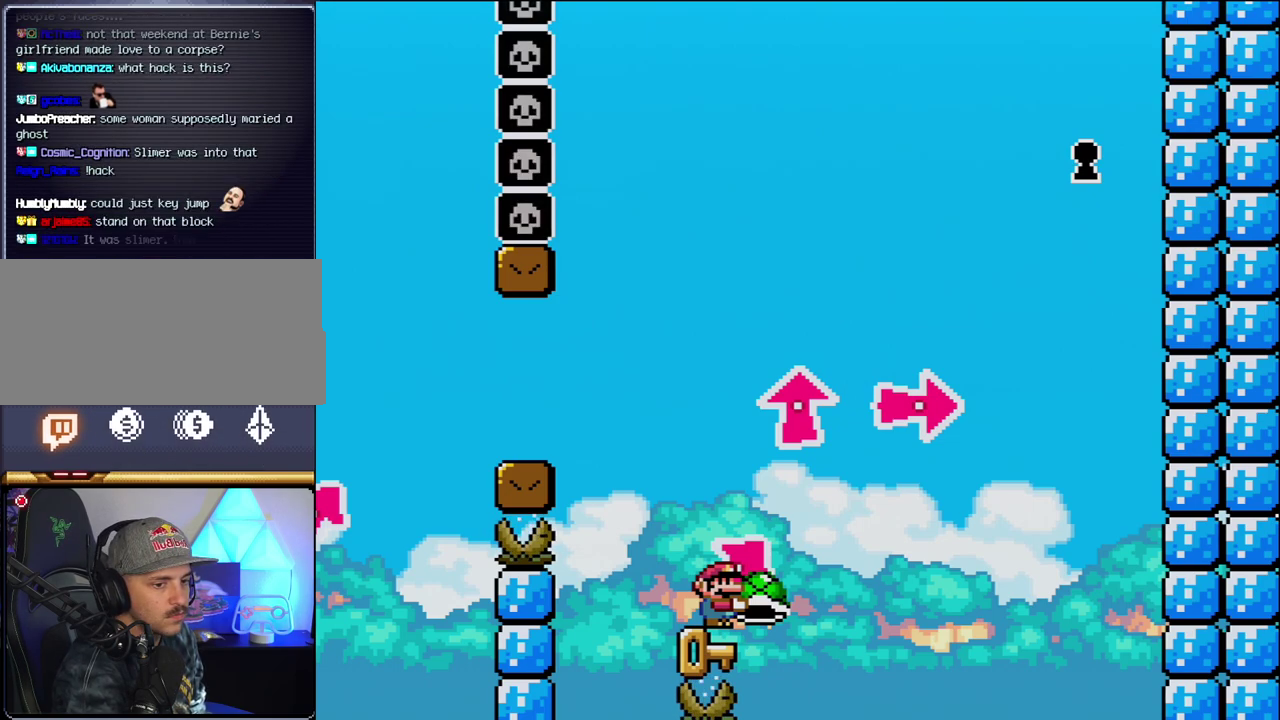
{"buttons": ["Y"], "events": []}
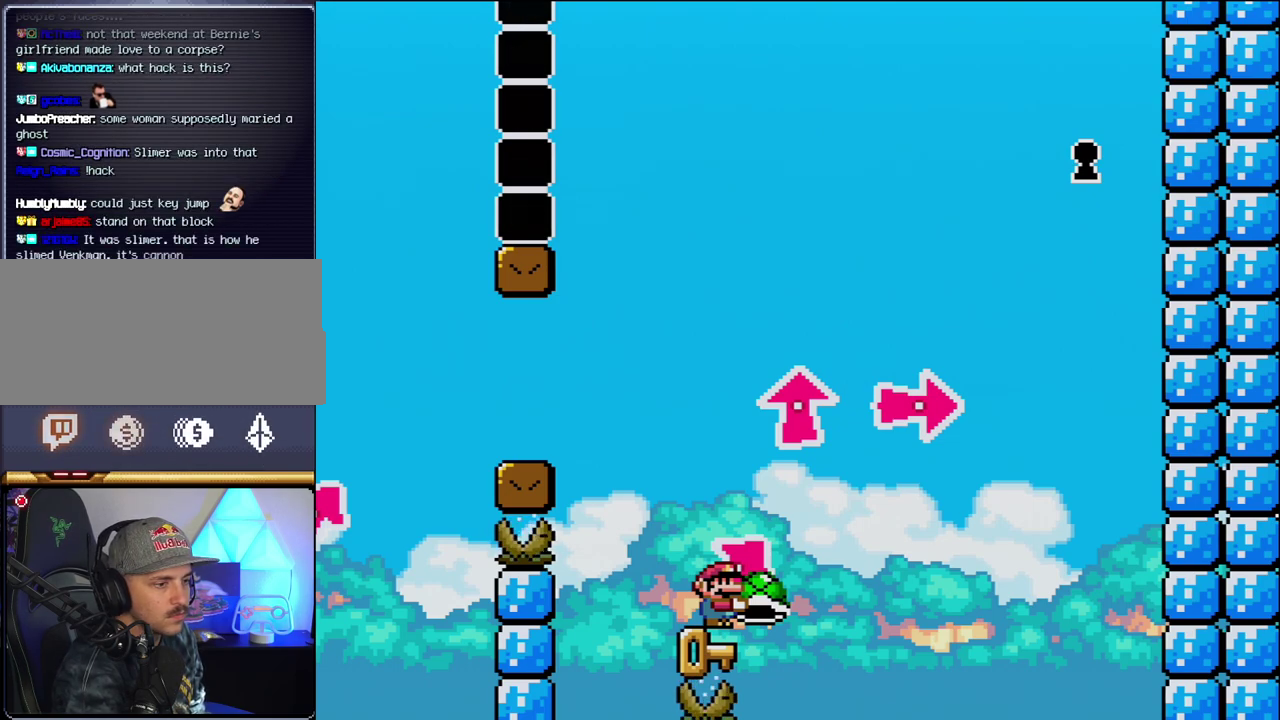
{"buttons": ["Y"], "events": []}
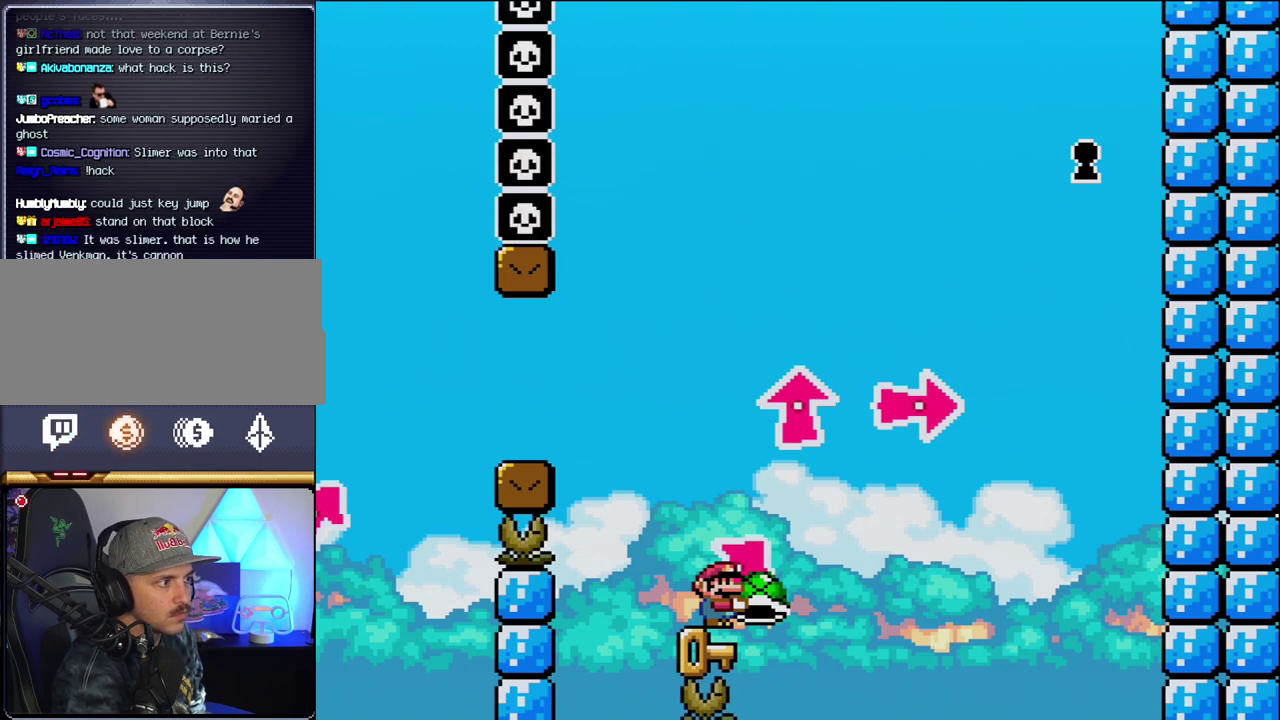
{"buttons": ["B", "Y", "DPAD_LEFT"], "events": [[150, "DPAD_LEFT", "down"], [300, "B", "down"]]}